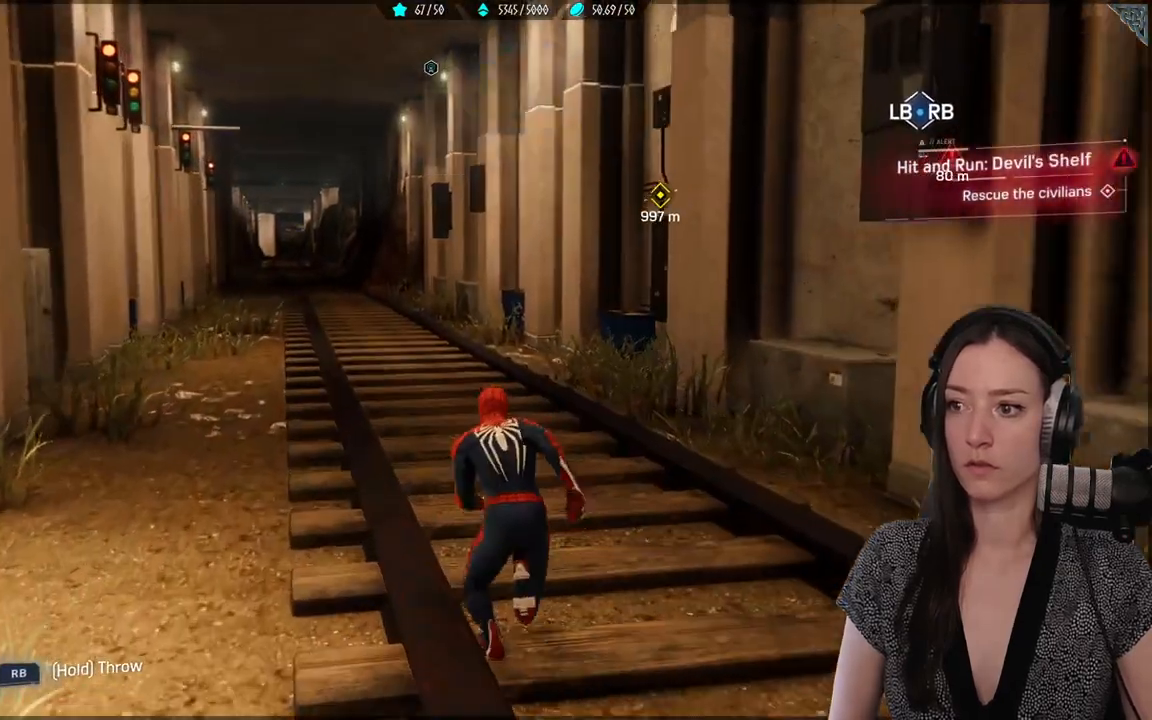
Gameplay with a controller (Xbox layout); each line is a JSON object with the inputs held at the frame after it. "events" lists button and stick changes between this image and that frame as [ms after this image, input, new state], when the widget could be followed in between. Not read: SELECT.
{"buttons": ["R2"], "left_stick": "up-left", "right_stick": "center", "events": []}
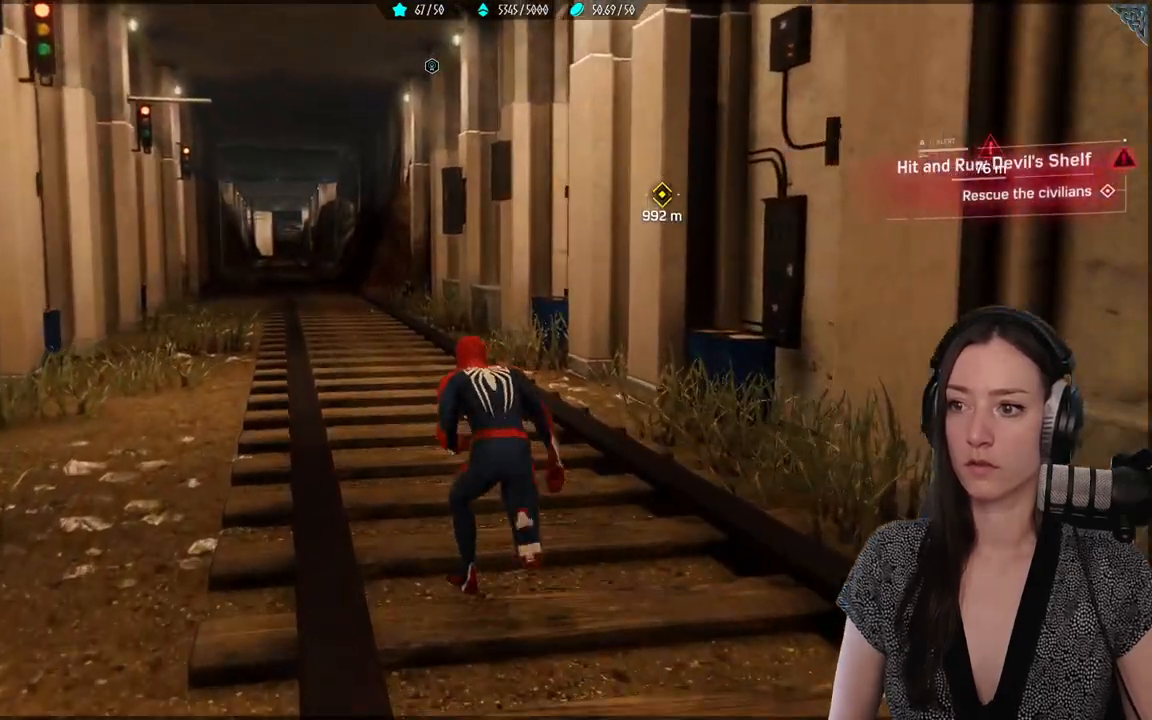
{"buttons": ["R2"], "left_stick": "up-left", "right_stick": "up-right", "events": [[83, "right_stick", "up-right"]]}
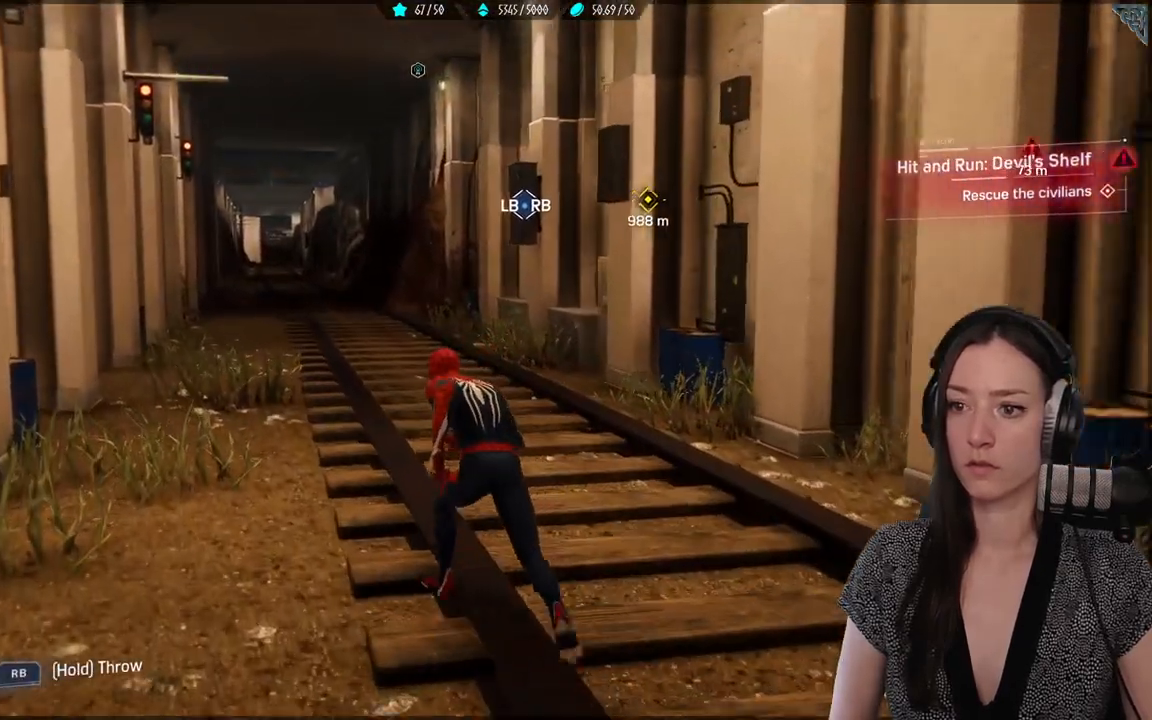
{"buttons": ["R2"], "left_stick": "up-left", "right_stick": "right", "events": [[117, "right_stick", "right"]]}
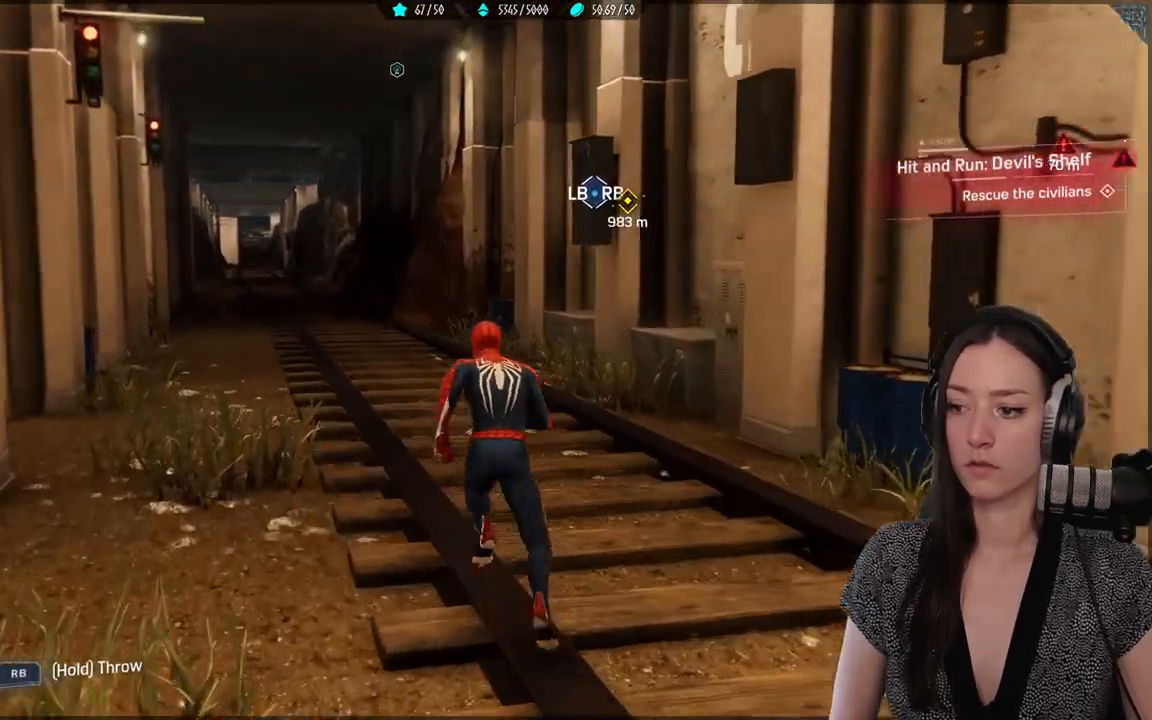
{"buttons": ["R2"], "left_stick": "up-left", "right_stick": "right", "events": []}
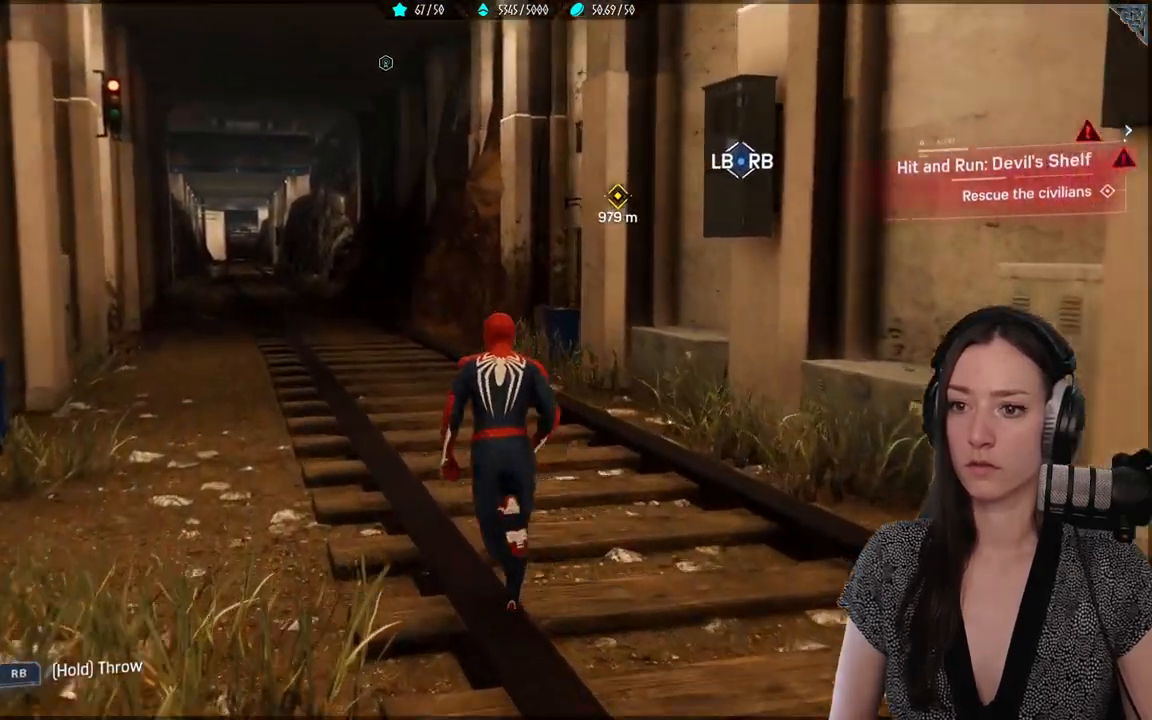
{"buttons": ["R2"], "left_stick": "up-left", "right_stick": "right", "events": []}
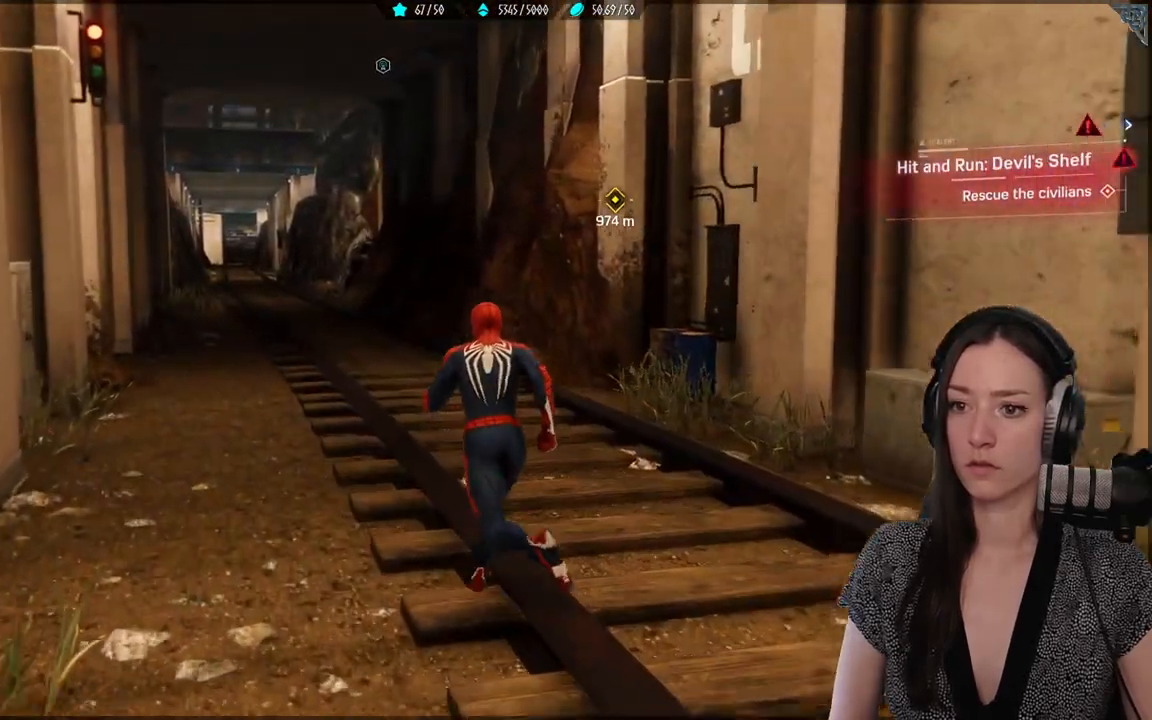
{"buttons": ["R2"], "left_stick": "up-left", "right_stick": "right", "events": []}
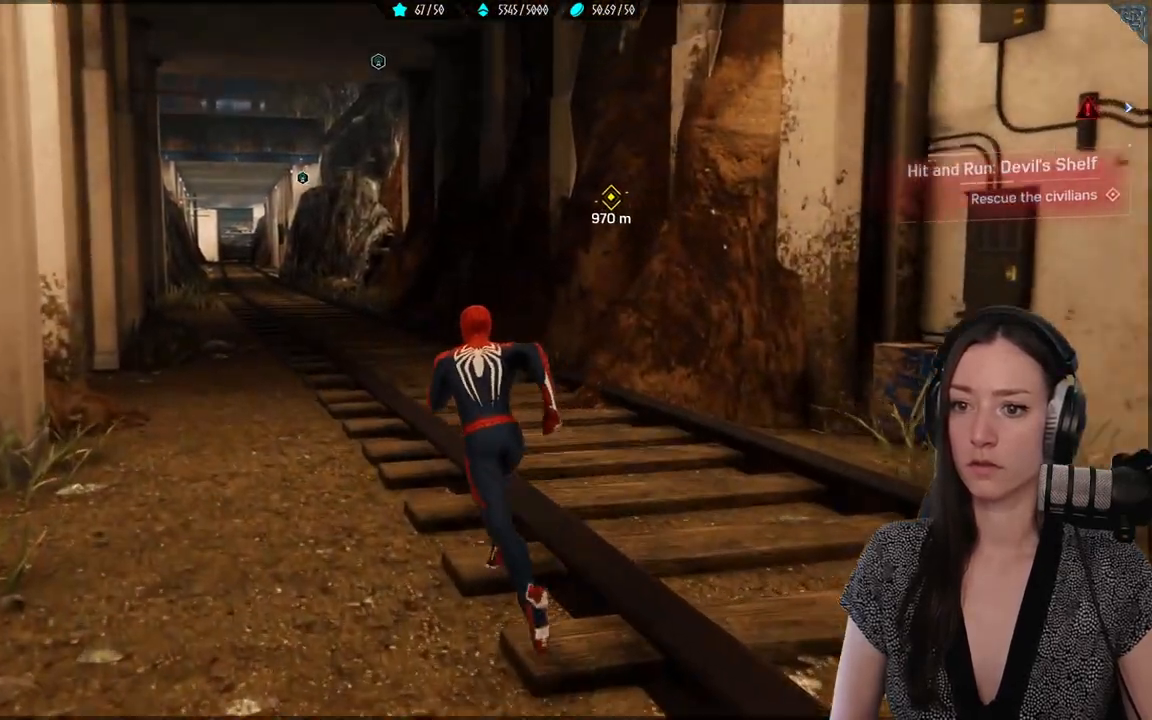
{"buttons": ["R2"], "left_stick": "up-left", "right_stick": "right", "events": []}
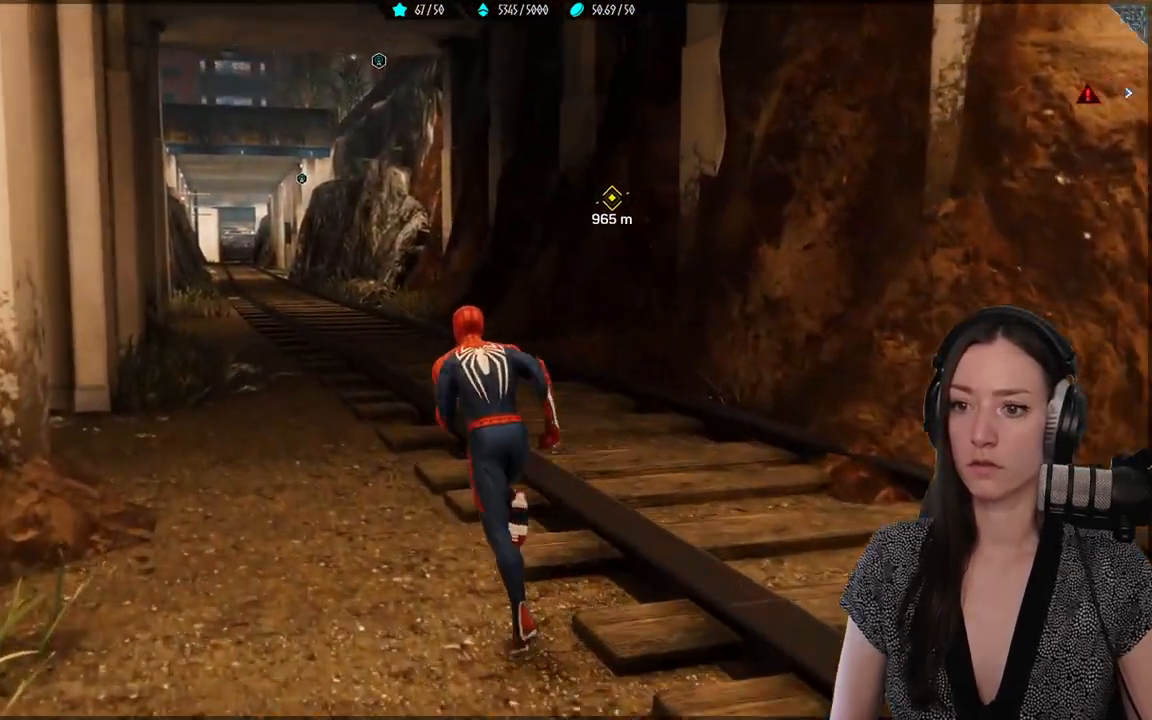
{"buttons": ["R2"], "left_stick": "up-left", "right_stick": "up-right", "events": [[433, "right_stick", "up-right"]]}
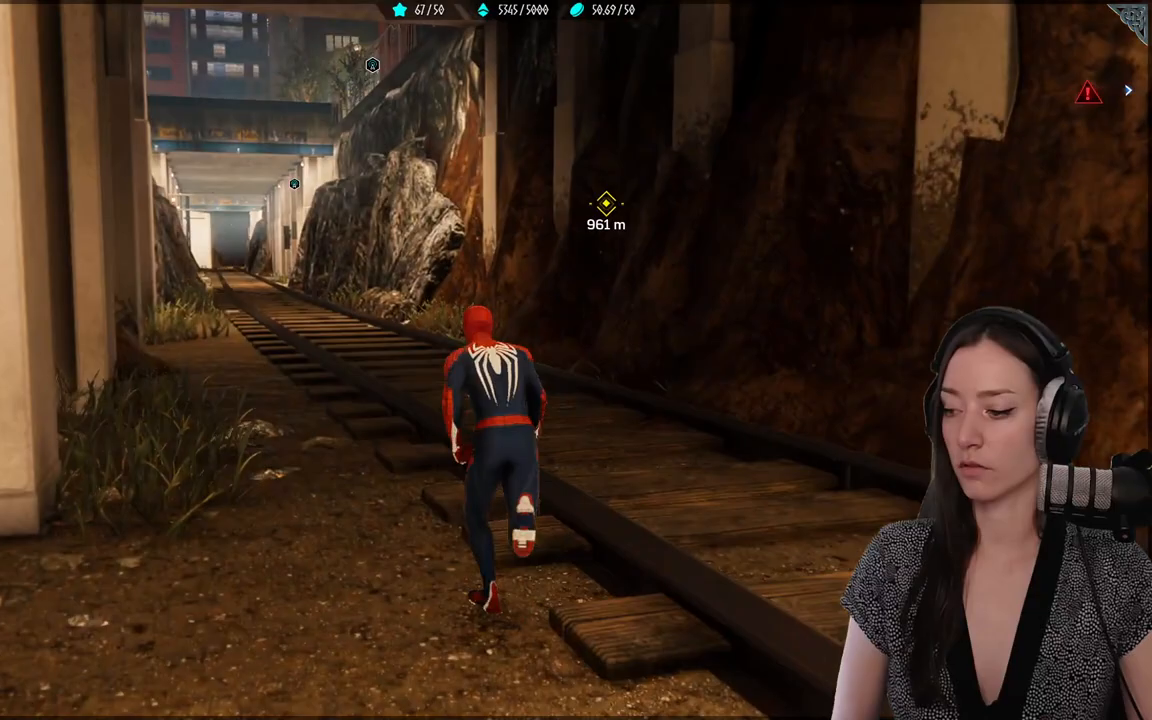
{"buttons": ["R2"], "left_stick": "up-left", "right_stick": "up-right", "events": []}
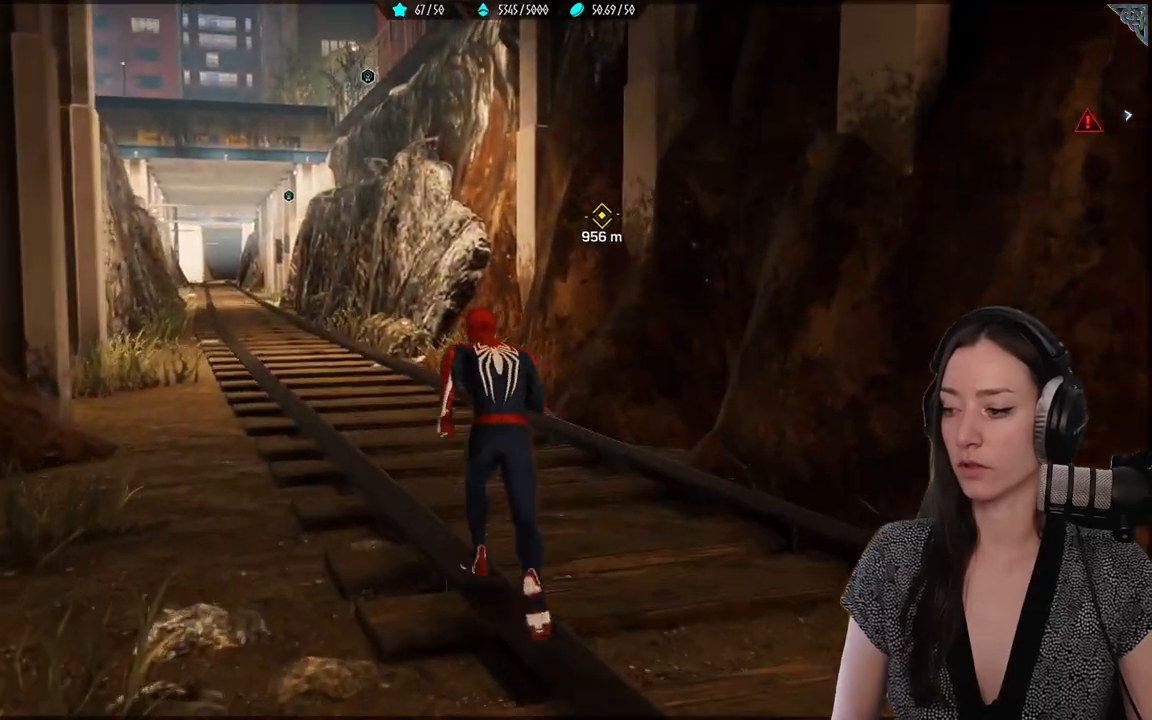
{"buttons": ["R2"], "left_stick": "up-left", "right_stick": "up-right", "events": []}
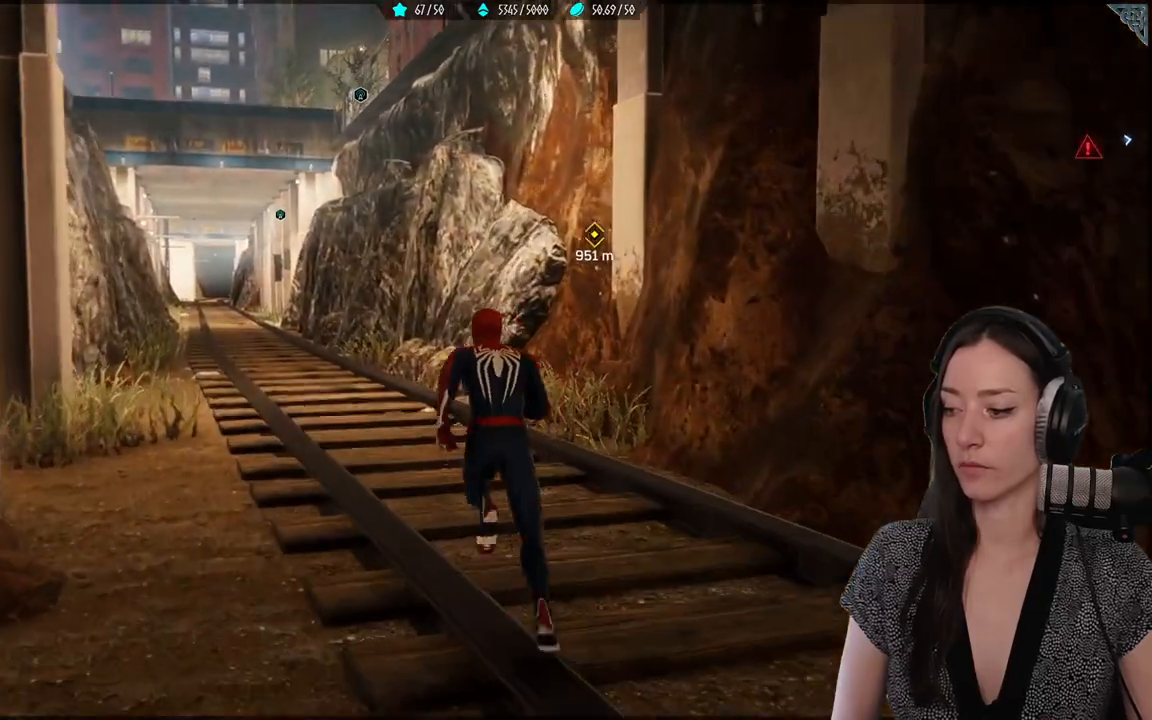
{"buttons": ["R2"], "left_stick": "up-left", "right_stick": "up-right", "events": []}
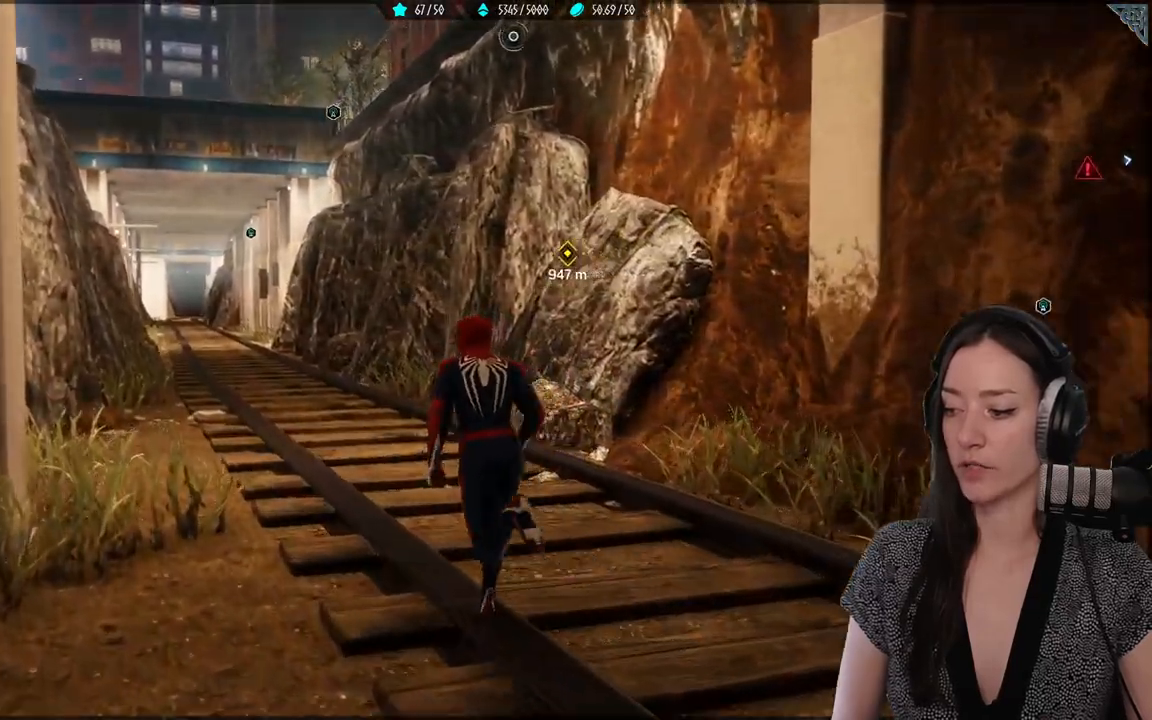
{"buttons": ["R2"], "left_stick": "up-left", "right_stick": "up-right", "events": []}
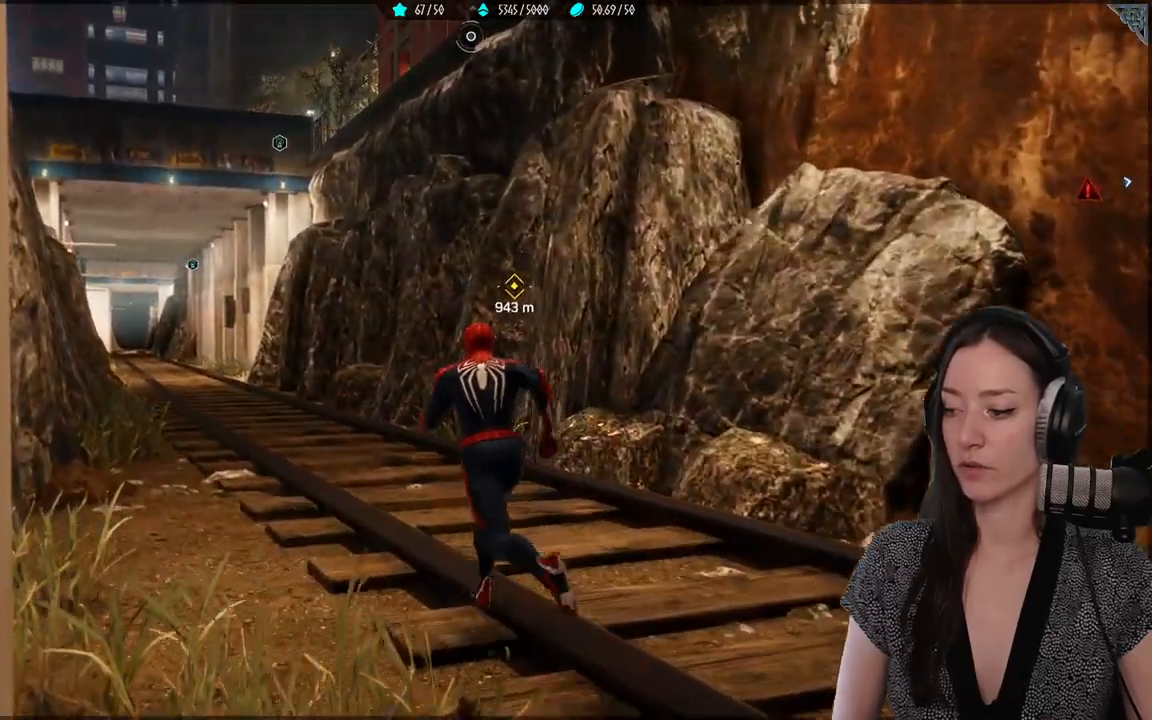
{"buttons": ["L2", "R2"], "left_stick": "up", "right_stick": "up-right", "events": [[250, "L2", "down"], [433, "left_stick", "up"]]}
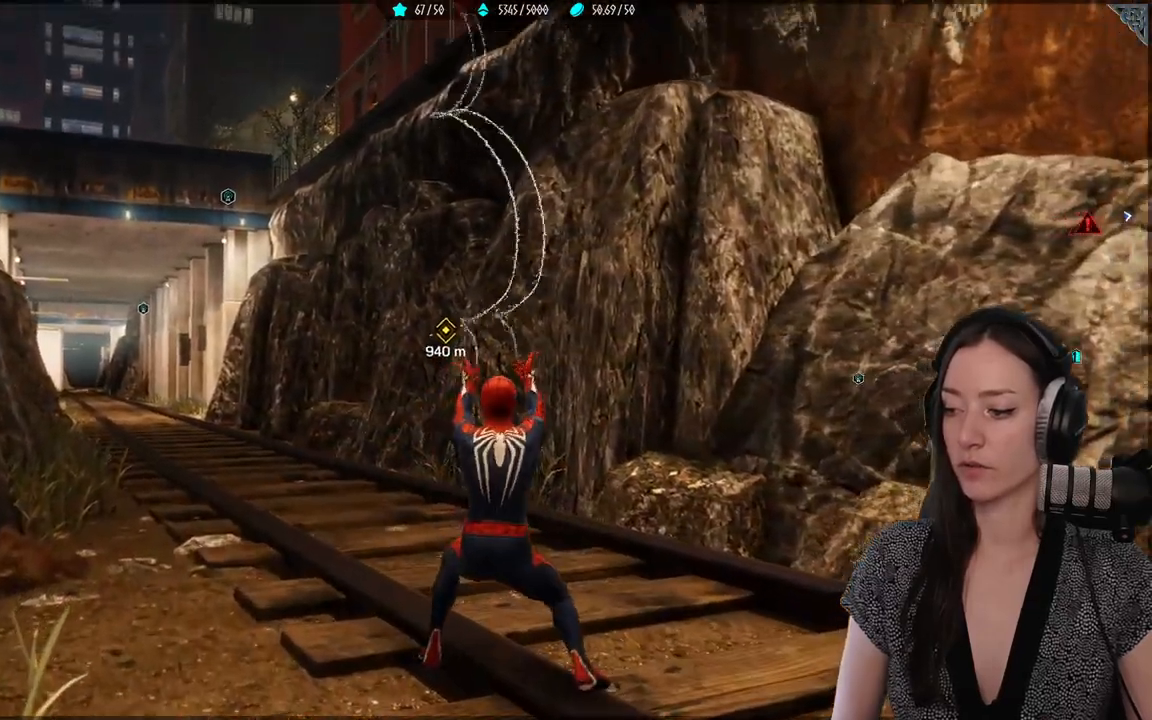
{"buttons": ["L2", "R2"], "left_stick": "up", "right_stick": "up-right", "events": []}
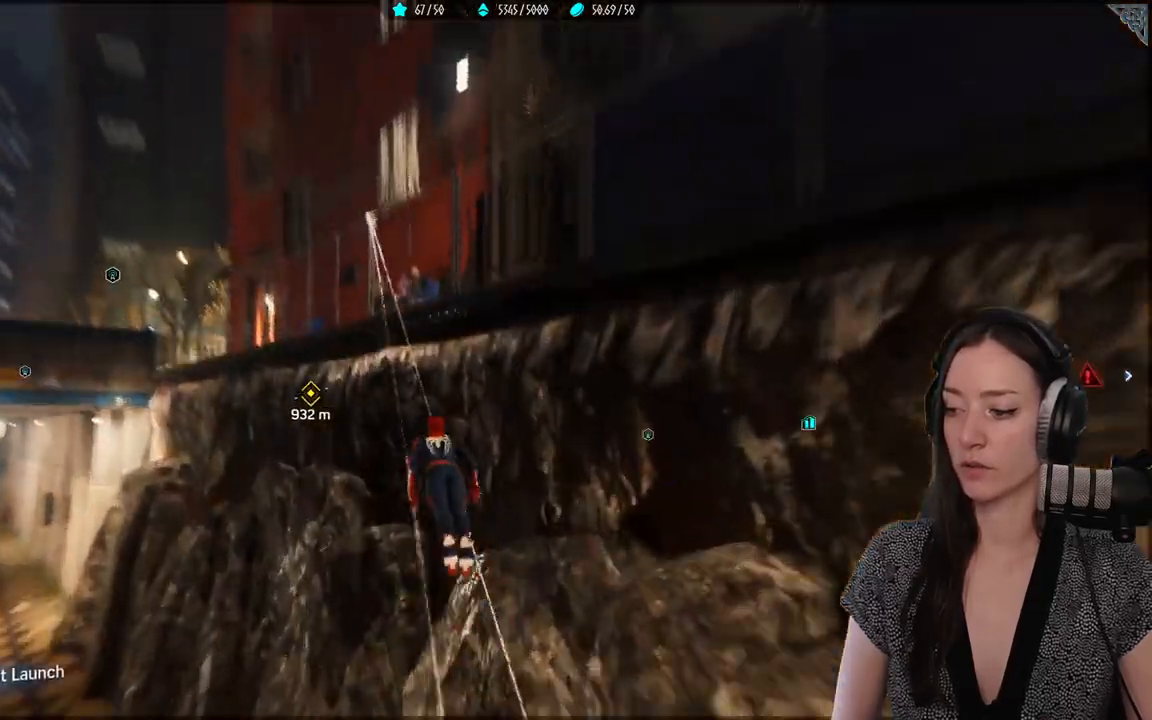
{"buttons": [], "left_stick": "up", "right_stick": "right", "events": [[217, "right_stick", "right"], [300, "L2", "up"], [300, "R2", "up"]]}
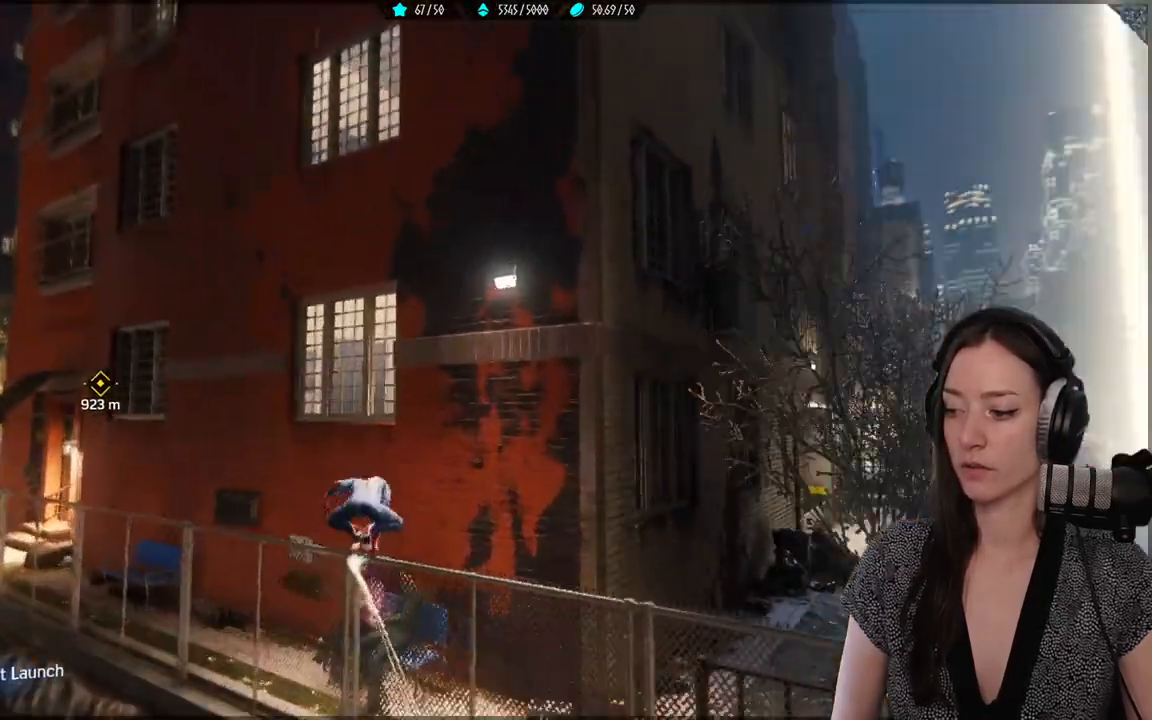
{"buttons": ["R2"], "left_stick": "right", "right_stick": "right", "events": [[217, "left_stick", "right"], [300, "R2", "down"]]}
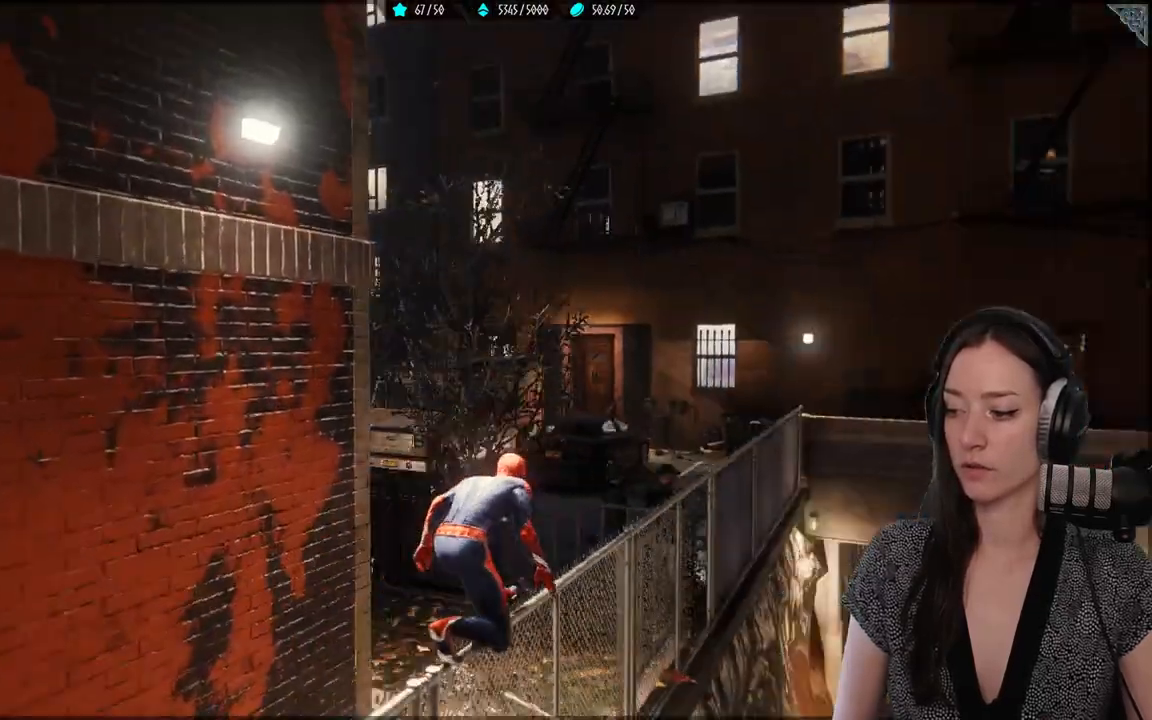
{"buttons": [], "left_stick": "up", "right_stick": "center", "events": [[117, "left_stick", "up-right"], [117, "right_stick", "center"], [150, "R2", "up"], [283, "A", "down"], [333, "left_stick", "up"], [400, "A", "up"]]}
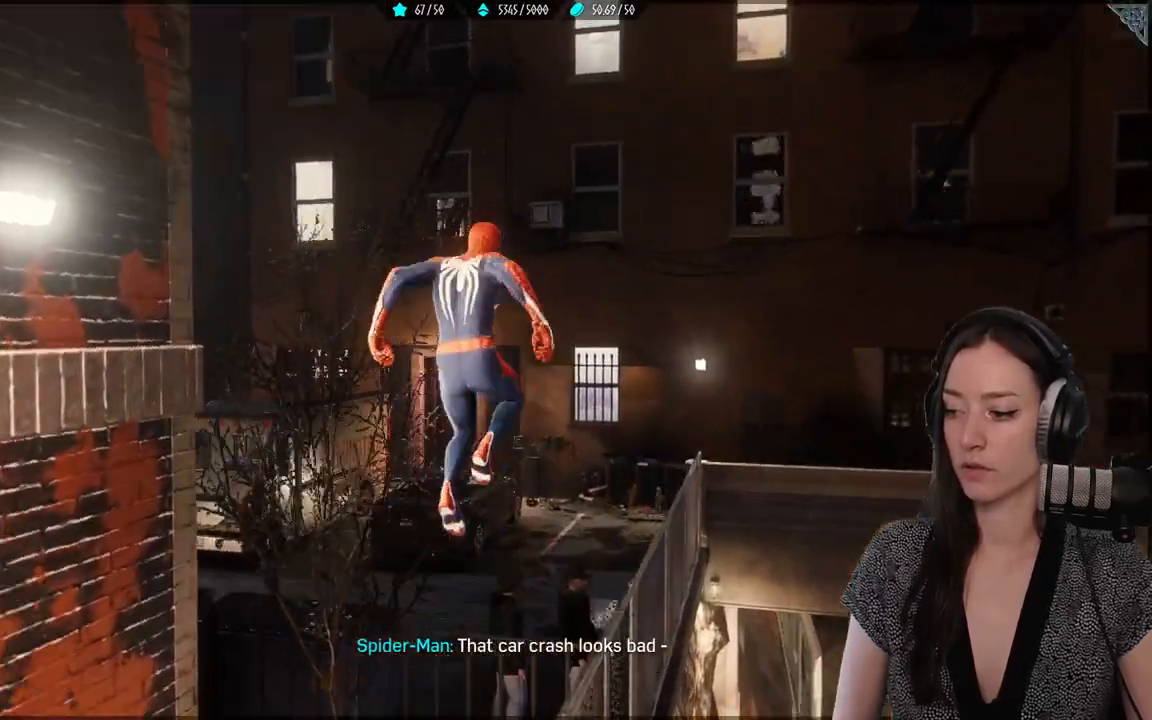
{"buttons": ["R2"], "left_stick": "up", "right_stick": "left", "events": [[233, "R2", "down"], [317, "right_stick", "left"]]}
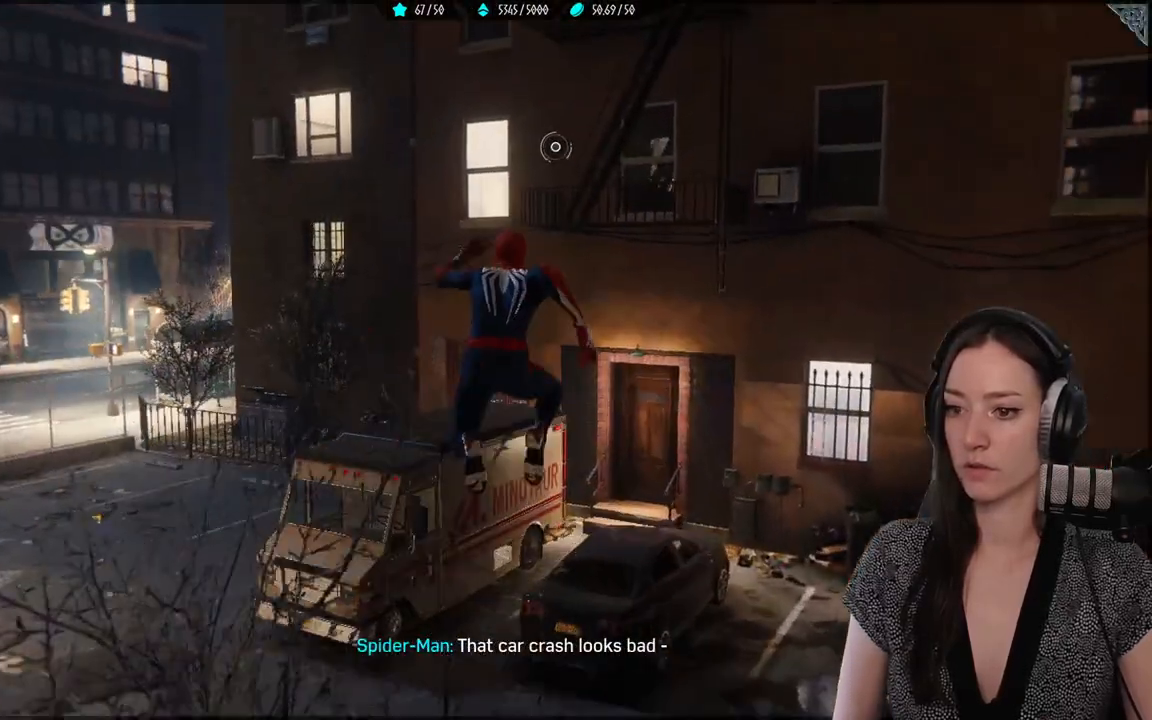
{"buttons": ["R2"], "left_stick": "up-left", "right_stick": "left", "events": [[67, "left_stick", "up-left"]]}
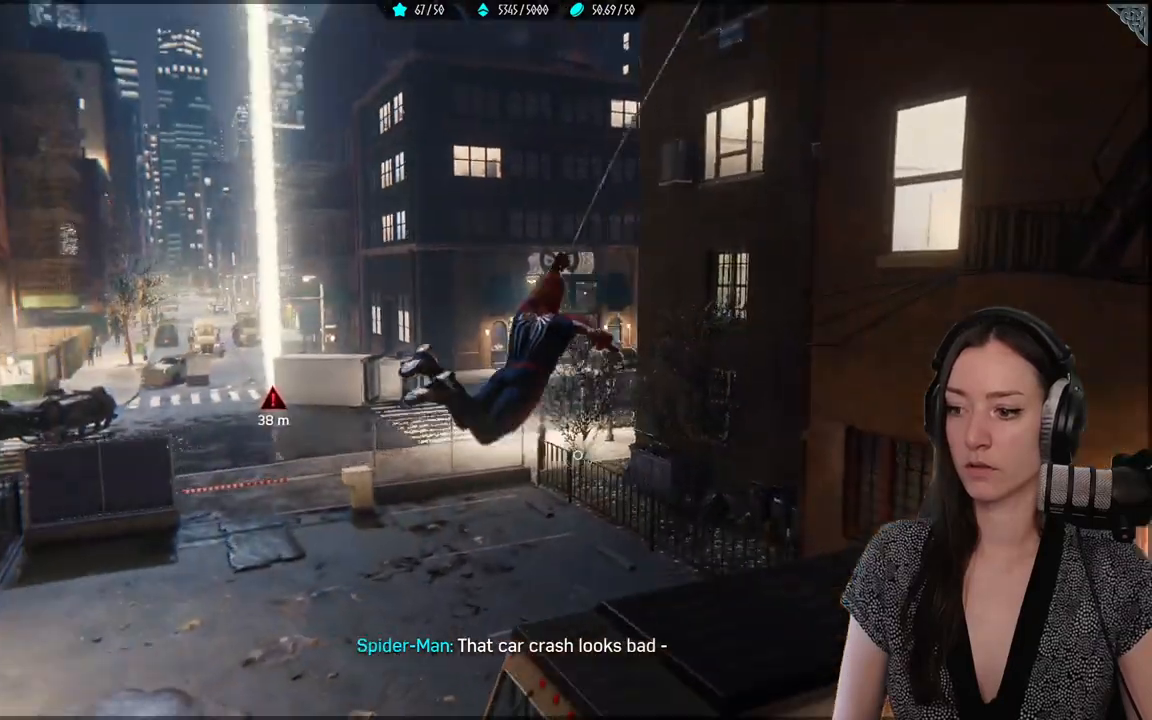
{"buttons": ["R2"], "left_stick": "up-left", "right_stick": "down-left", "events": [[50, "right_stick", "center"], [417, "right_stick", "down-left"]]}
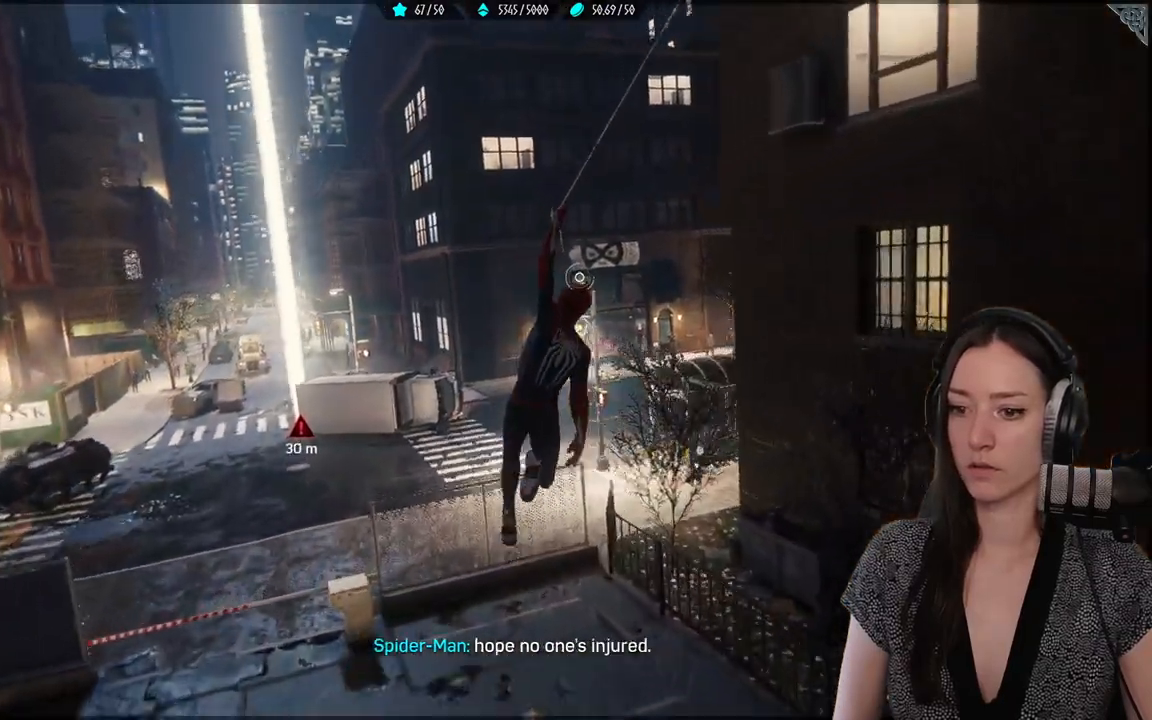
{"buttons": ["R2"], "left_stick": "up-left", "right_stick": "down-left", "events": []}
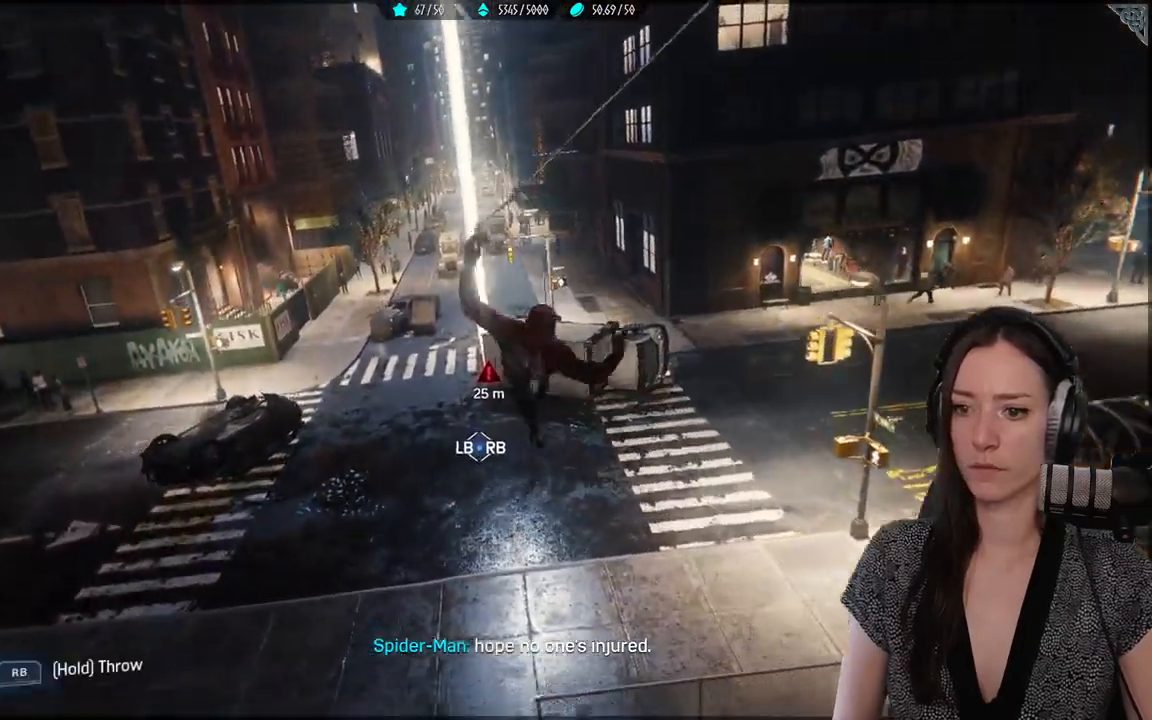
{"buttons": ["R2"], "left_stick": "up-left", "right_stick": "center", "events": [[117, "right_stick", "down"], [417, "right_stick", "center"]]}
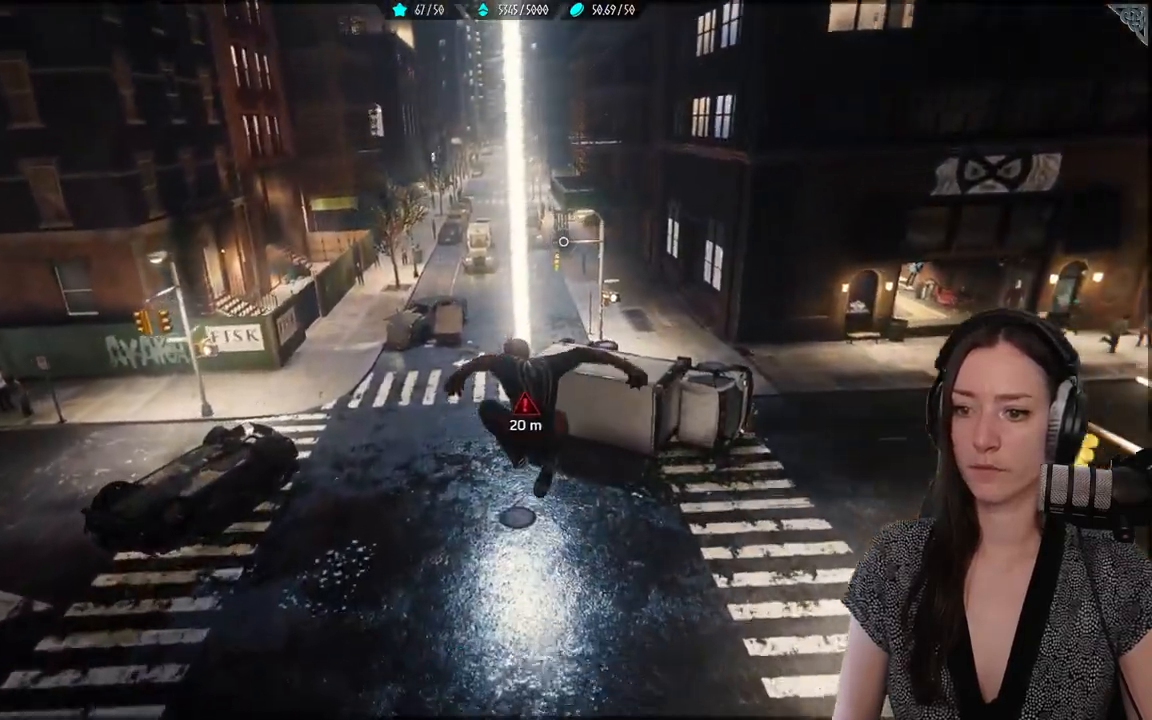
{"buttons": ["R2"], "left_stick": "up-left", "right_stick": "center", "events": []}
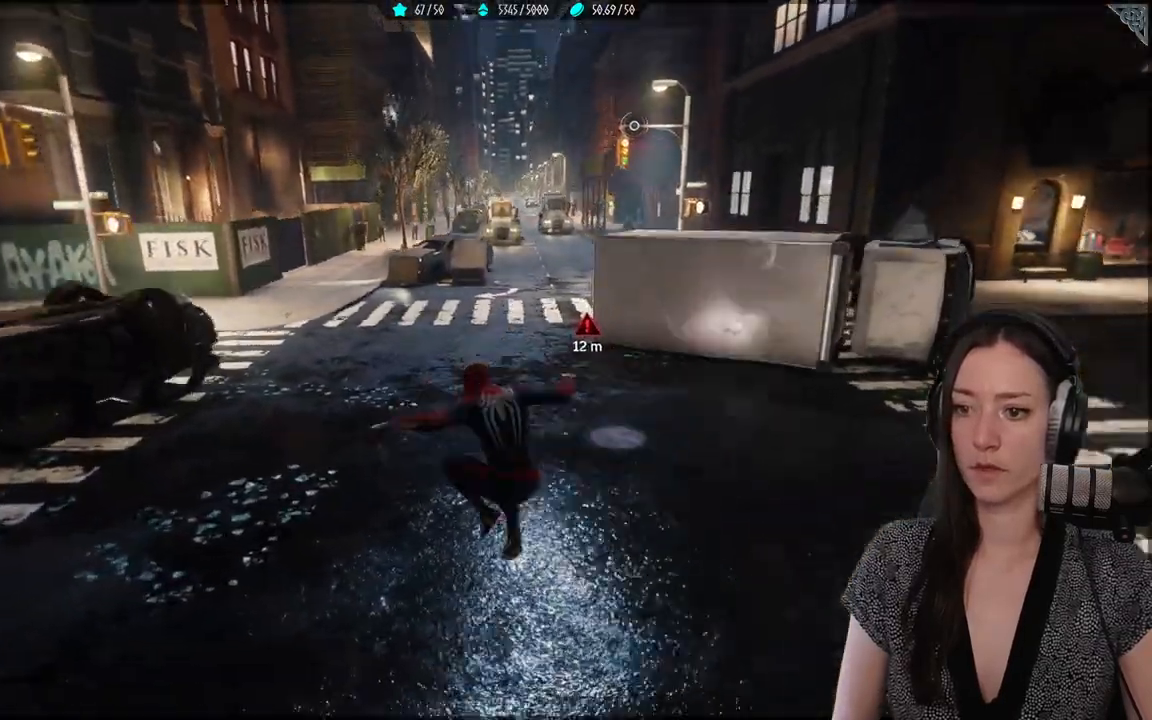
{"buttons": ["R2"], "left_stick": "up-left", "right_stick": "right", "events": [[183, "right_stick", "right"]]}
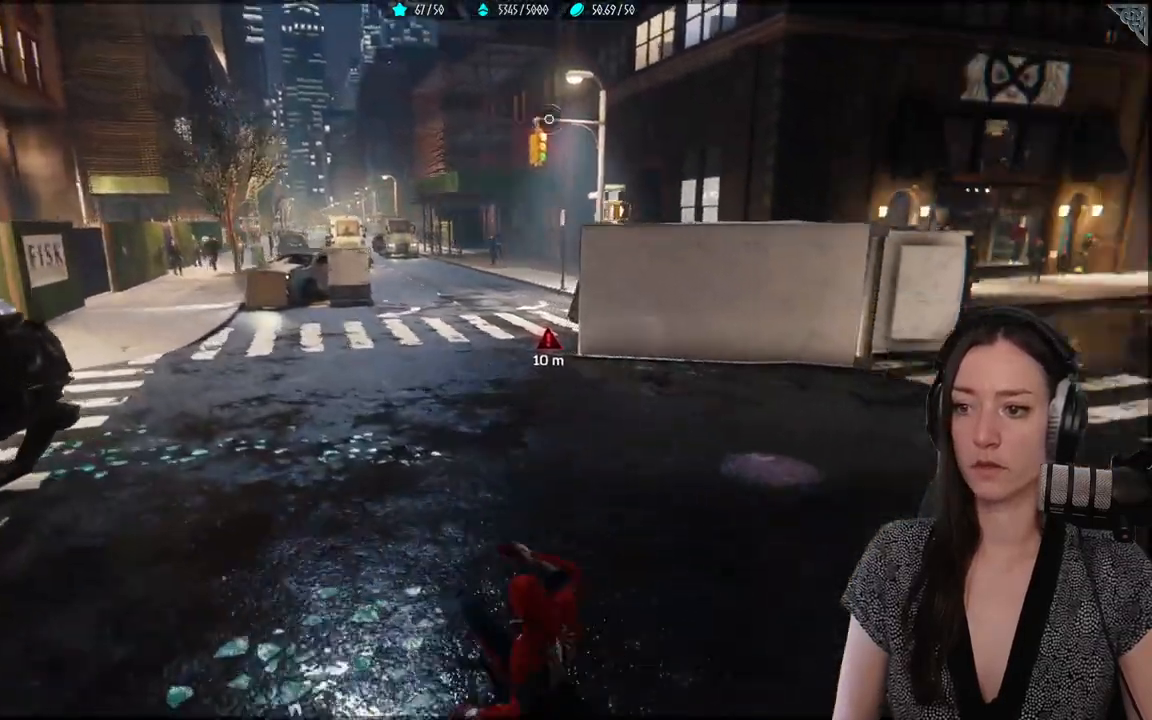
{"buttons": ["R2"], "left_stick": "up-left", "right_stick": "right", "events": [[33, "right_stick", "down-right"], [217, "right_stick", "center"], [450, "right_stick", "right"]]}
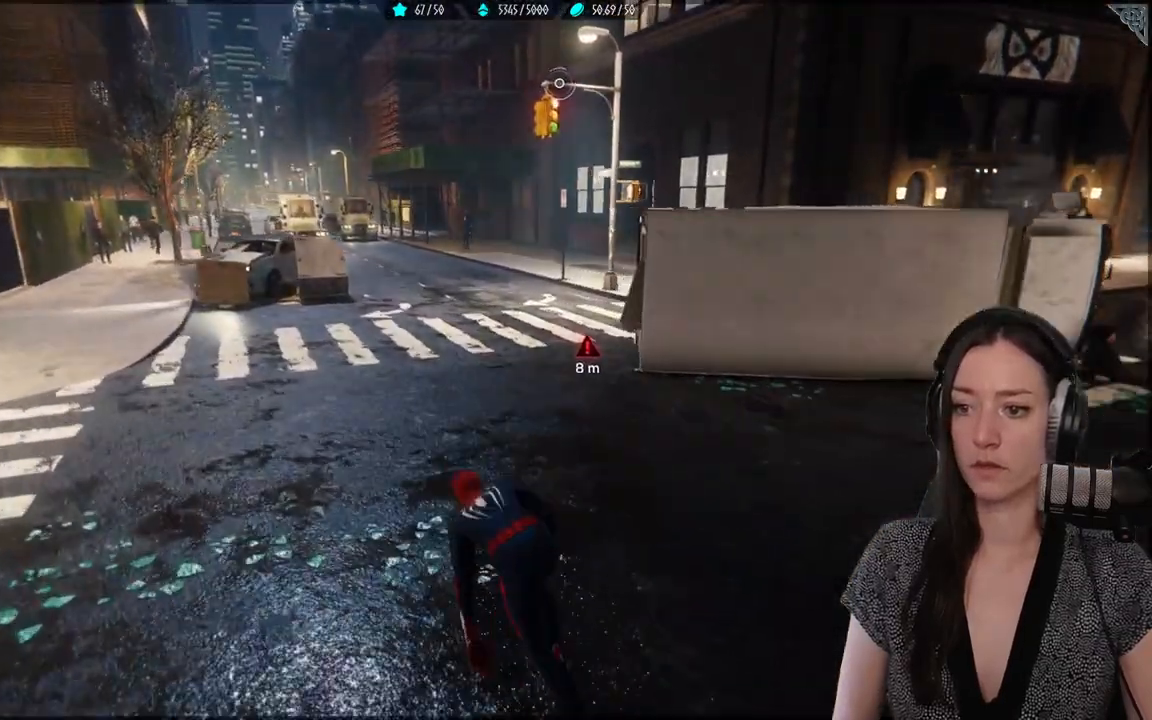
{"buttons": [], "left_stick": "up-left", "right_stick": "right", "events": [[100, "R2", "up"]]}
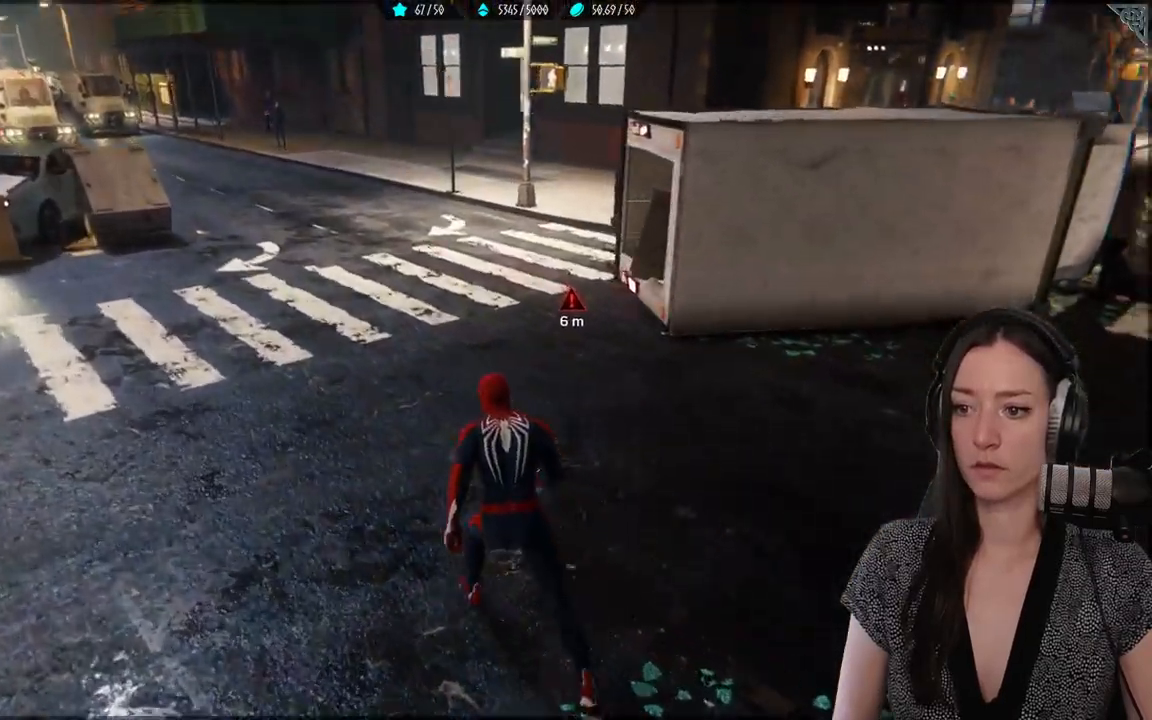
{"buttons": [], "left_stick": "up-left", "right_stick": "right", "events": []}
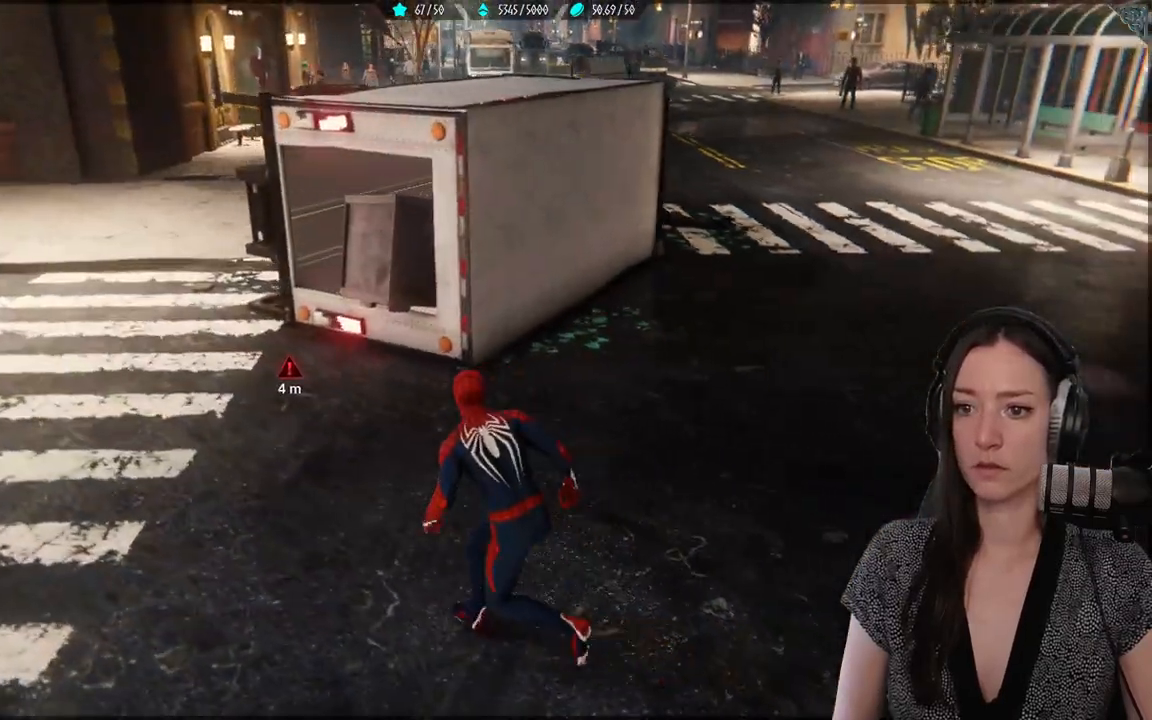
{"buttons": [], "left_stick": "left", "right_stick": "right", "events": [[33, "left_stick", "left"]]}
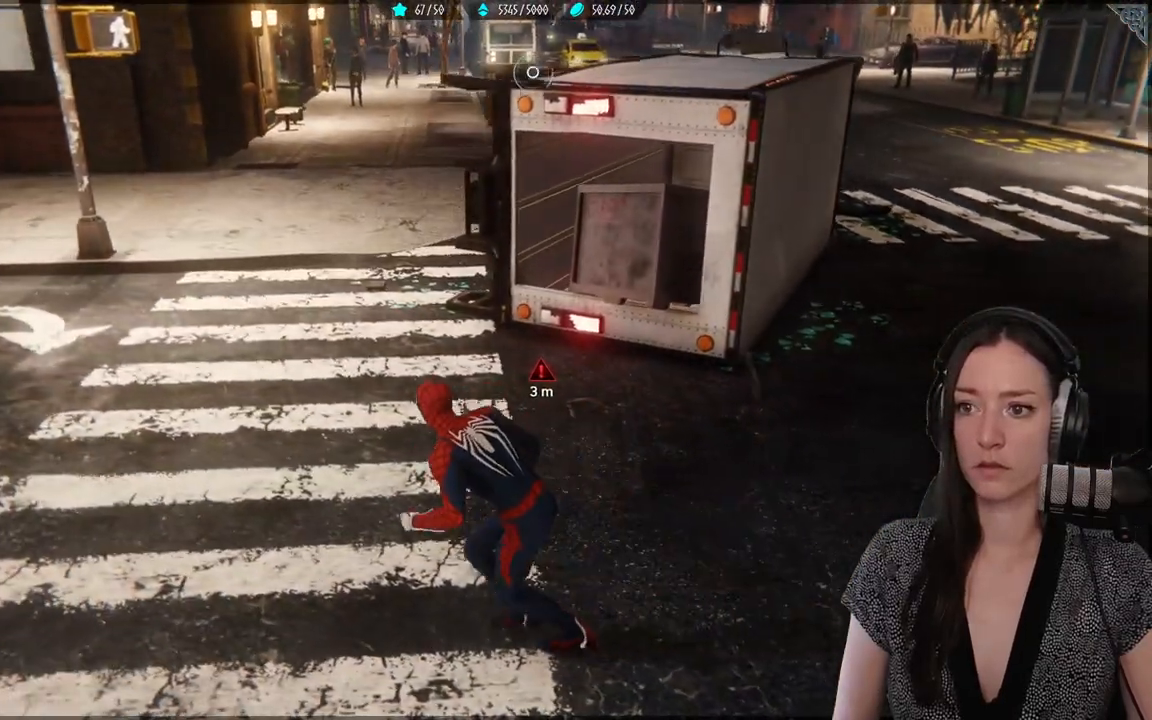
{"buttons": [], "left_stick": "down-right", "right_stick": "right", "events": [[267, "left_stick", "down"], [350, "left_stick", "down-right"]]}
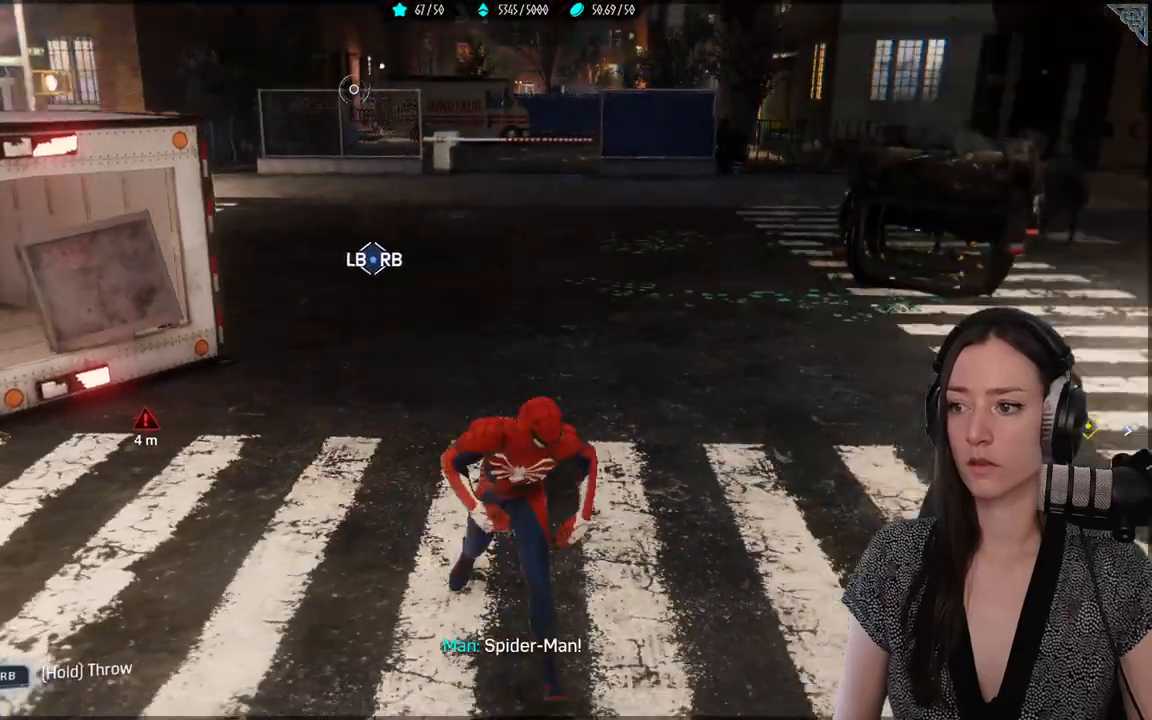
{"buttons": [], "left_stick": "down", "right_stick": "right", "events": [[33, "left_stick", "down"]]}
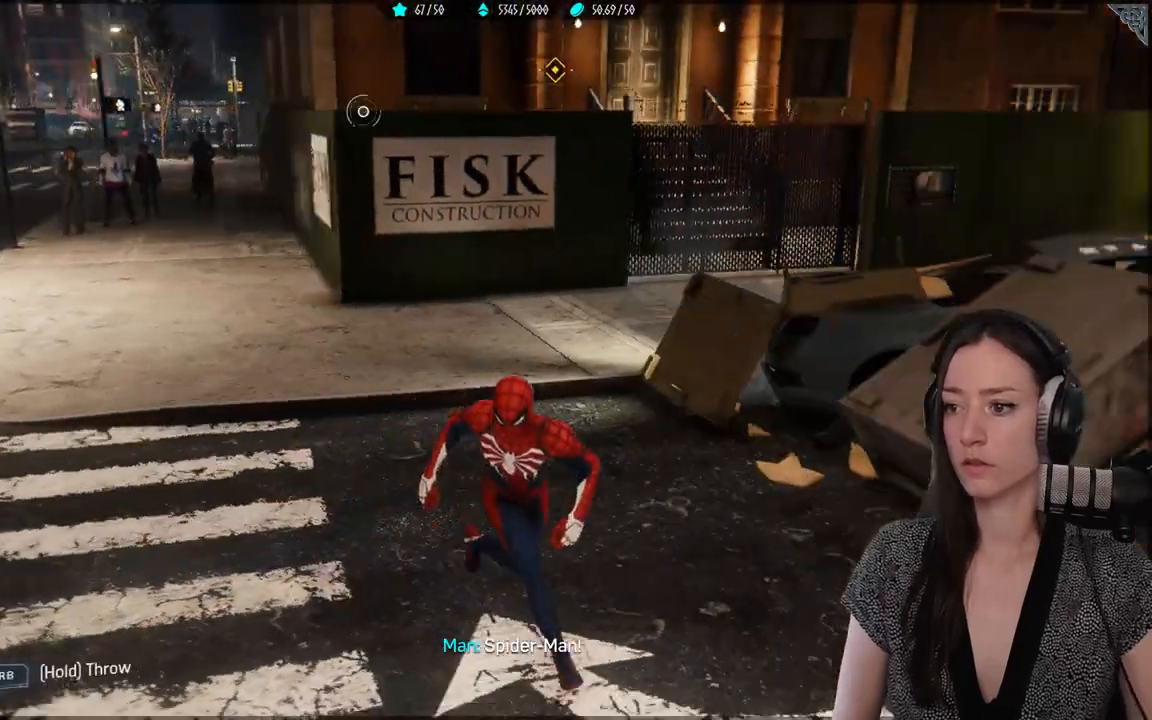
{"buttons": [], "left_stick": "center", "right_stick": "down-left", "events": [[100, "left_stick", "up-right"], [217, "right_stick", "center"], [400, "left_stick", "center"], [417, "right_stick", "down-left"]]}